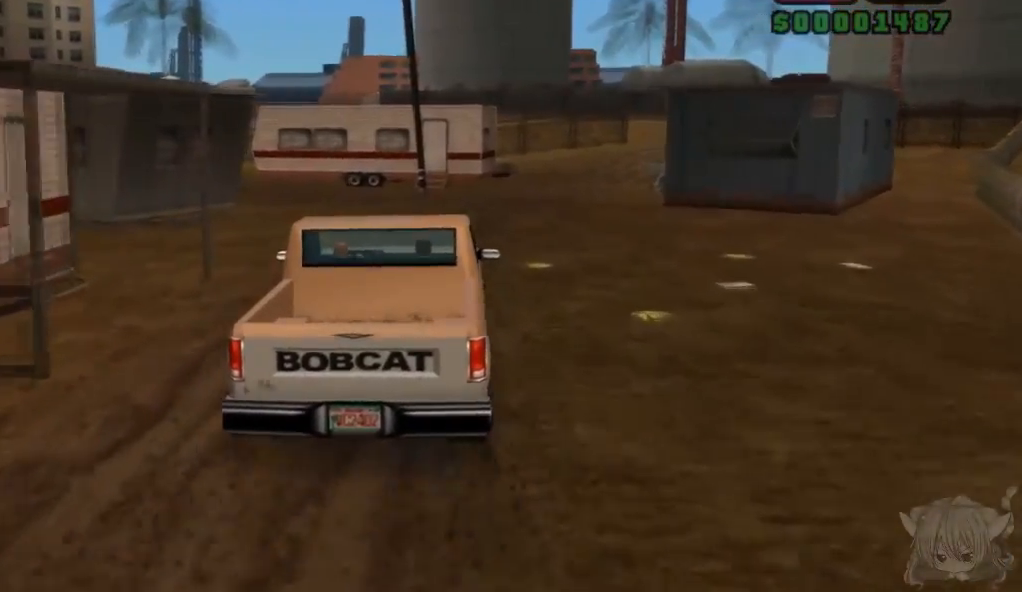
Gameplay with a controller (arcade stick); each line is a JSON object with the inputs held at the frame after it. "events" lists button and stick changes between this image and that frame as [ms after this image, input, new state], when the widget could be followed in between. Not read: L3 R3.
{"buttons": ["CROSS"], "left_stick": "left", "events": [[217, "left_stick", "center"], [467, "left_stick", "left"]]}
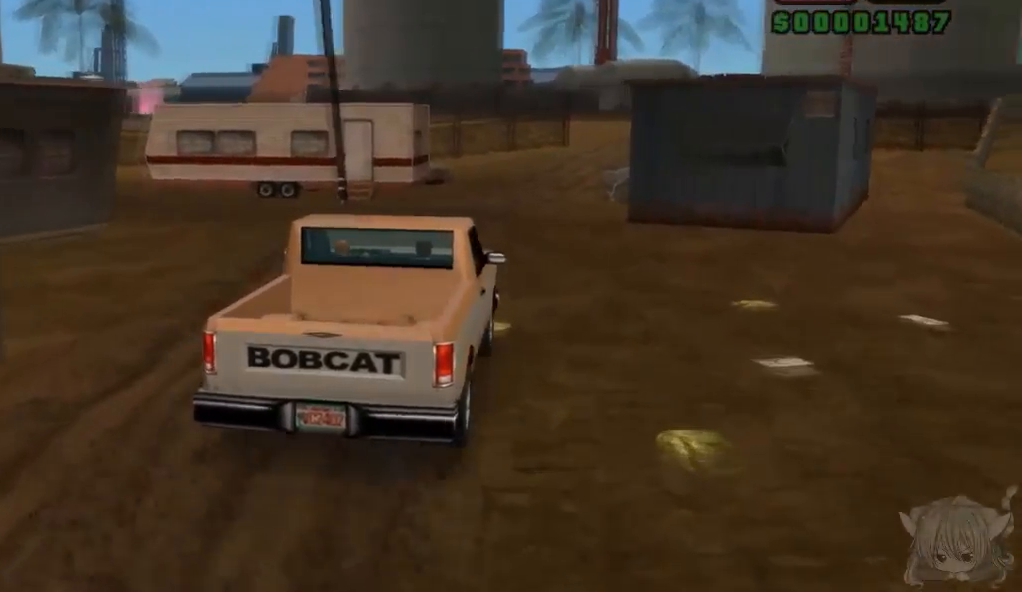
{"buttons": ["CROSS"], "left_stick": "right", "events": [[167, "left_stick", "center"], [467, "left_stick", "right"]]}
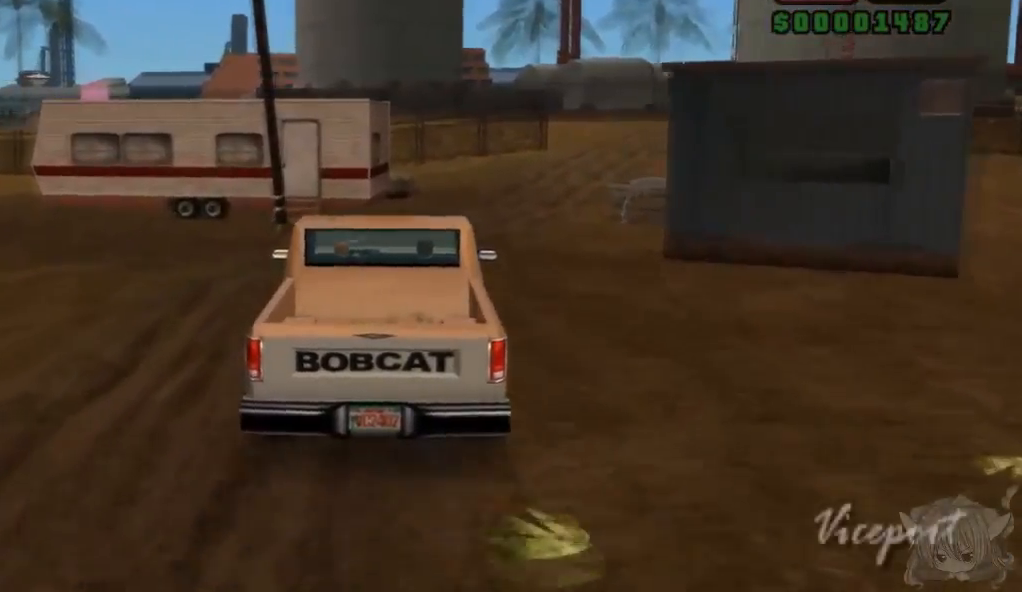
{"buttons": ["CROSS"], "left_stick": "center", "events": [[217, "left_stick", "center"]]}
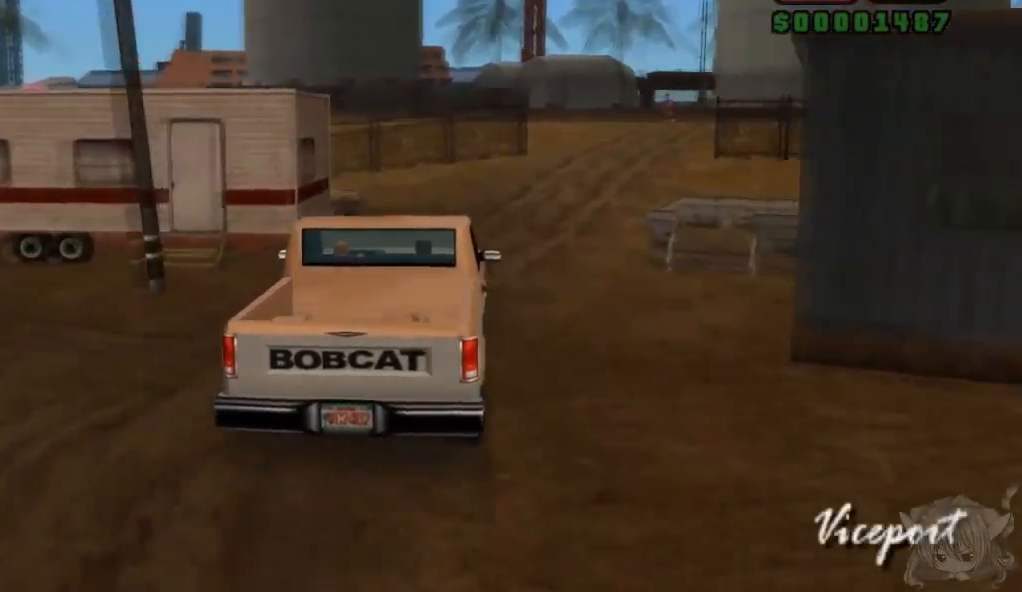
{"buttons": ["CROSS"], "left_stick": "center", "events": [[17, "left_stick", "right"], [417, "left_stick", "center"]]}
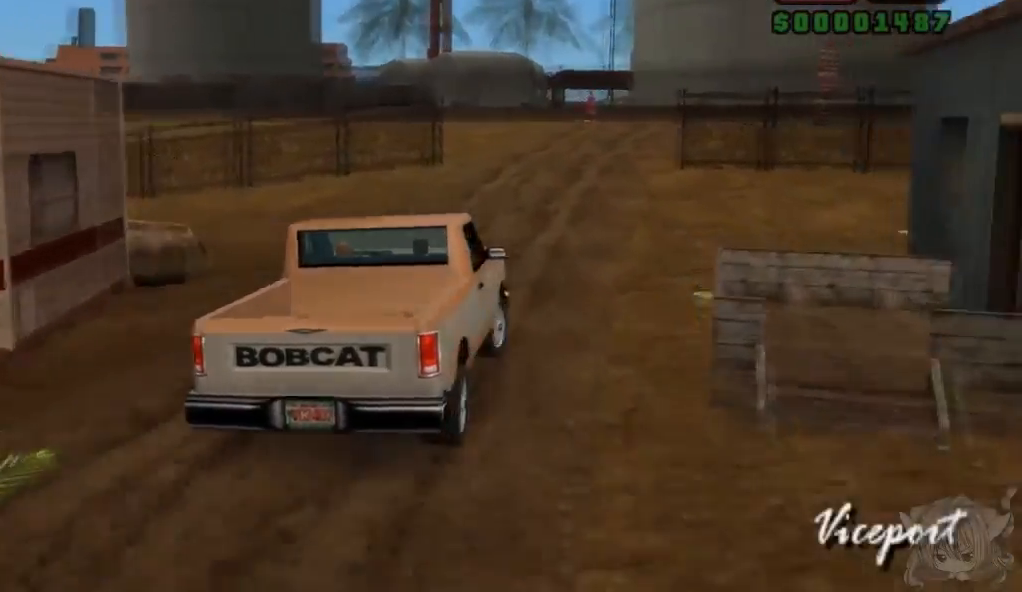
{"buttons": ["CROSS"], "left_stick": "center", "events": []}
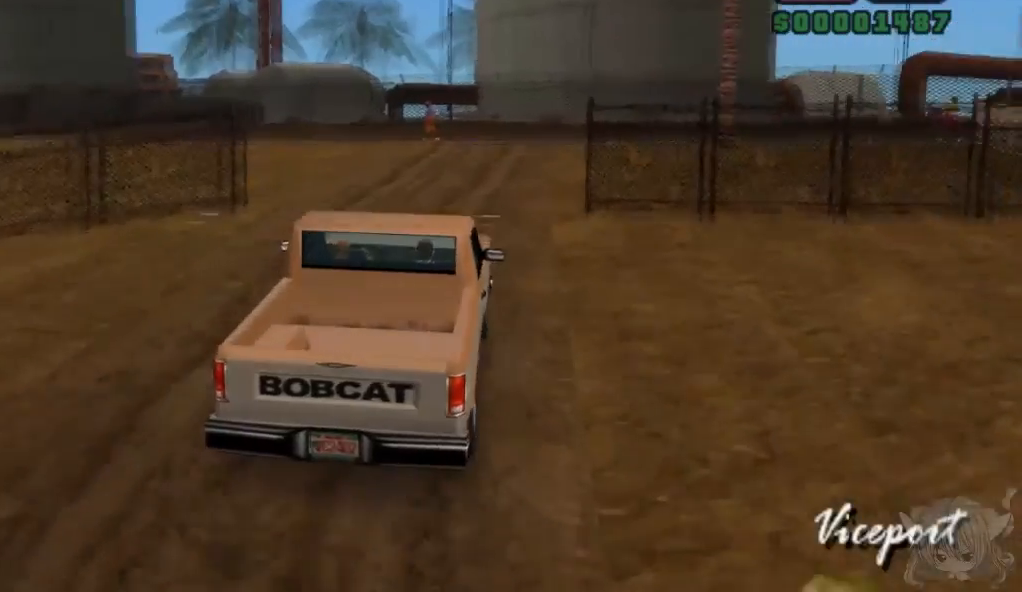
{"buttons": ["CROSS"], "left_stick": "left", "events": [[117, "left_stick", "left"]]}
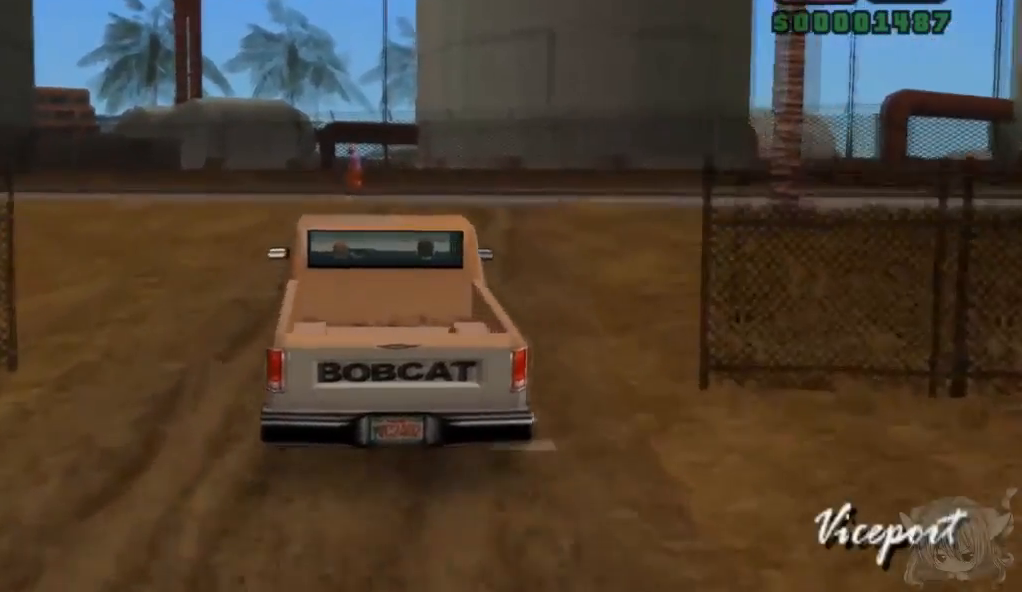
{"buttons": ["CROSS"], "left_stick": "left", "events": []}
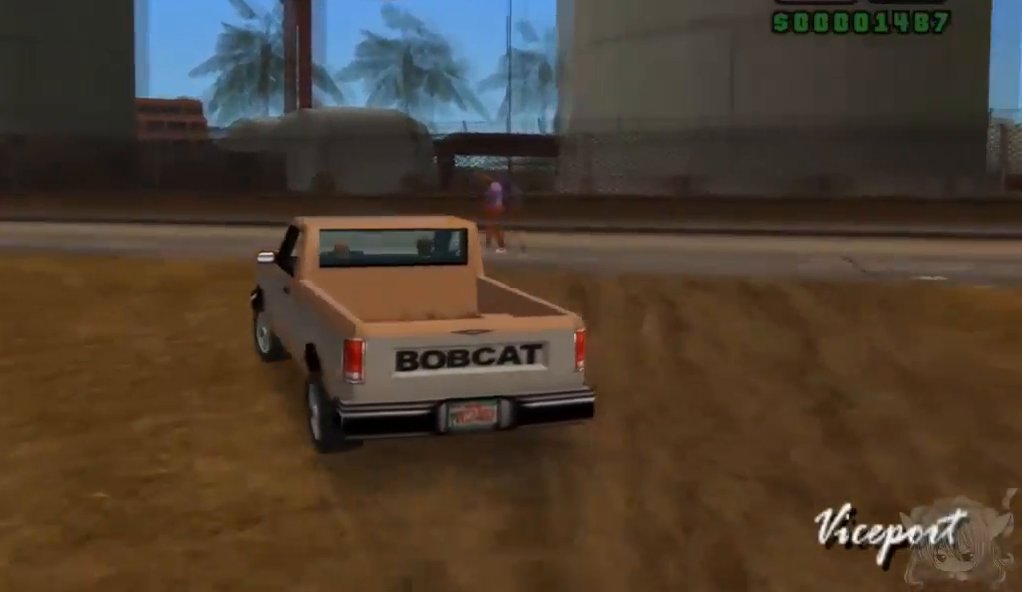
{"buttons": [], "left_stick": "left", "events": [[33, "left_stick", "center"], [233, "left_stick", "left"], [350, "CROSS", "up"]]}
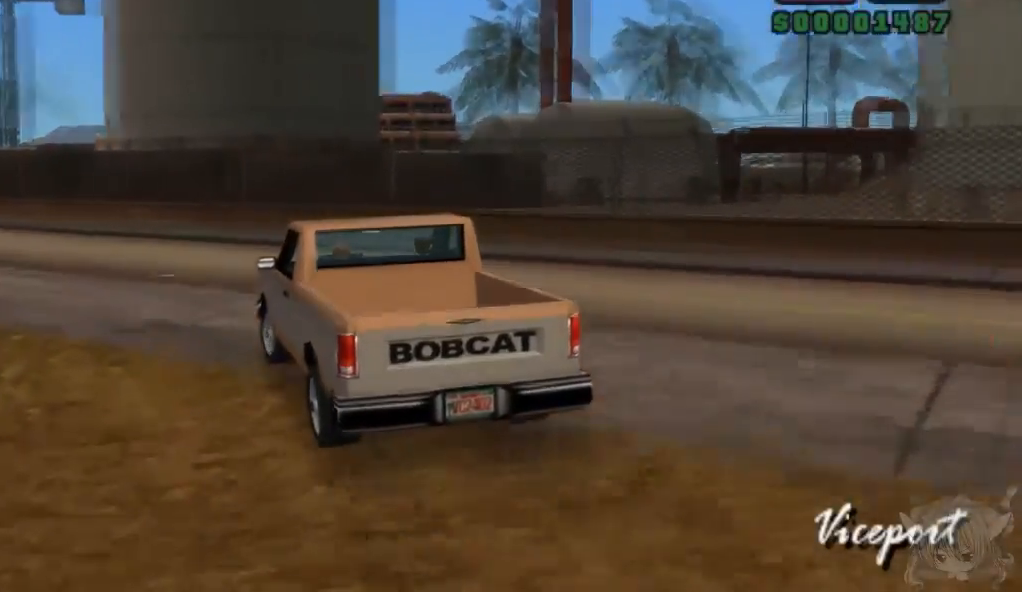
{"buttons": ["CROSS"], "left_stick": "center", "events": [[300, "CROSS", "down"], [350, "left_stick", "center"]]}
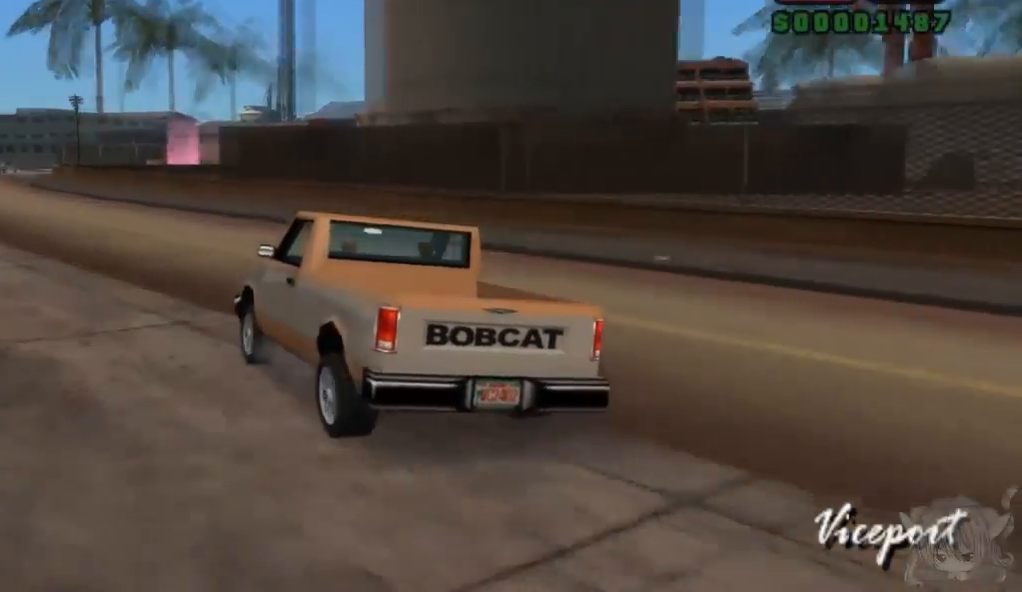
{"buttons": ["CROSS"], "left_stick": "center", "events": []}
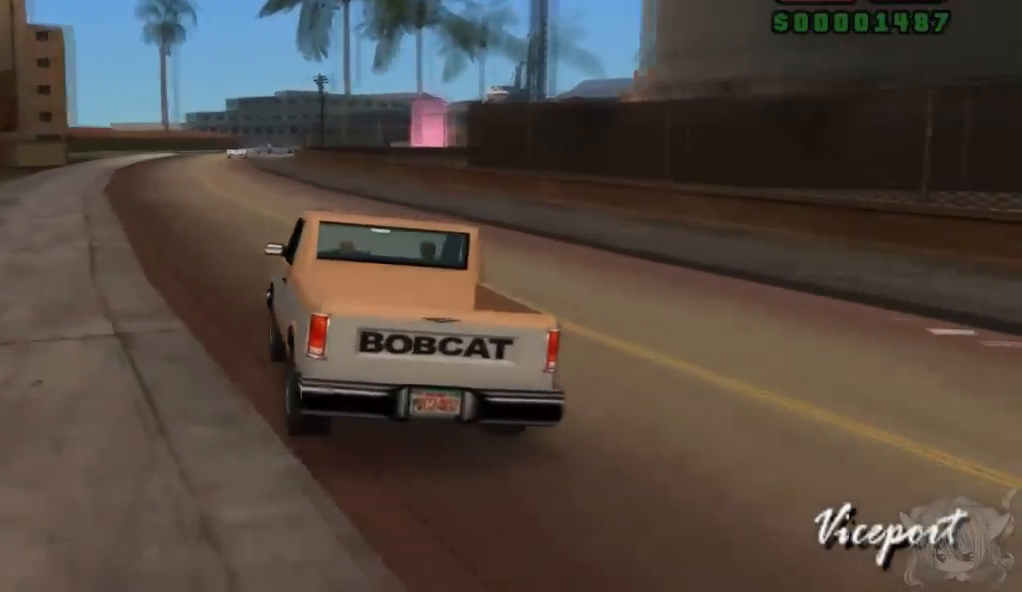
{"buttons": ["CROSS"], "left_stick": "left", "events": [[350, "left_stick", "left"]]}
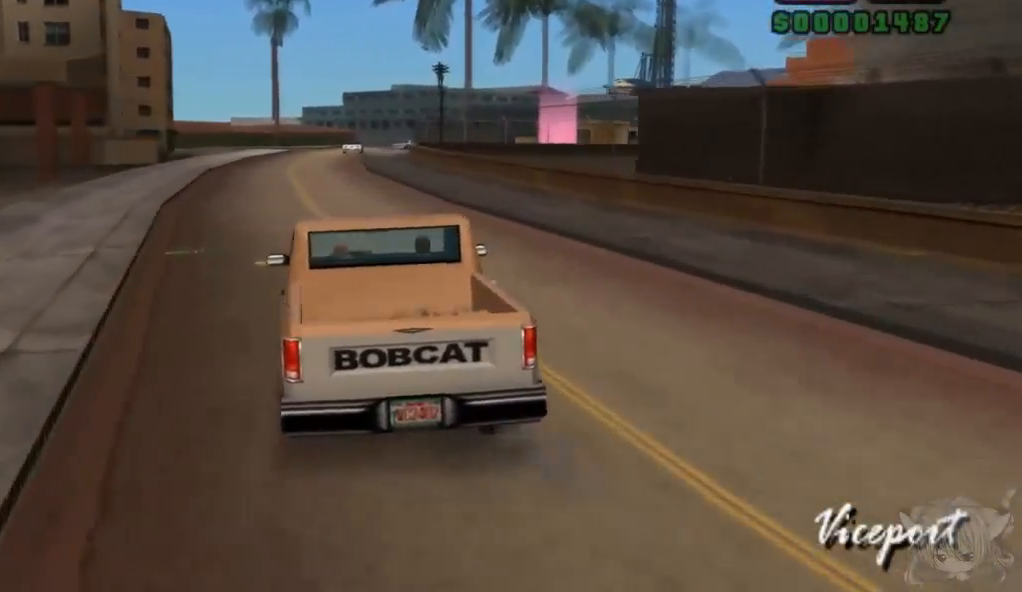
{"buttons": ["CROSS"], "left_stick": "center", "events": [[17, "left_stick", "center"], [300, "left_stick", "right"], [467, "left_stick", "center"]]}
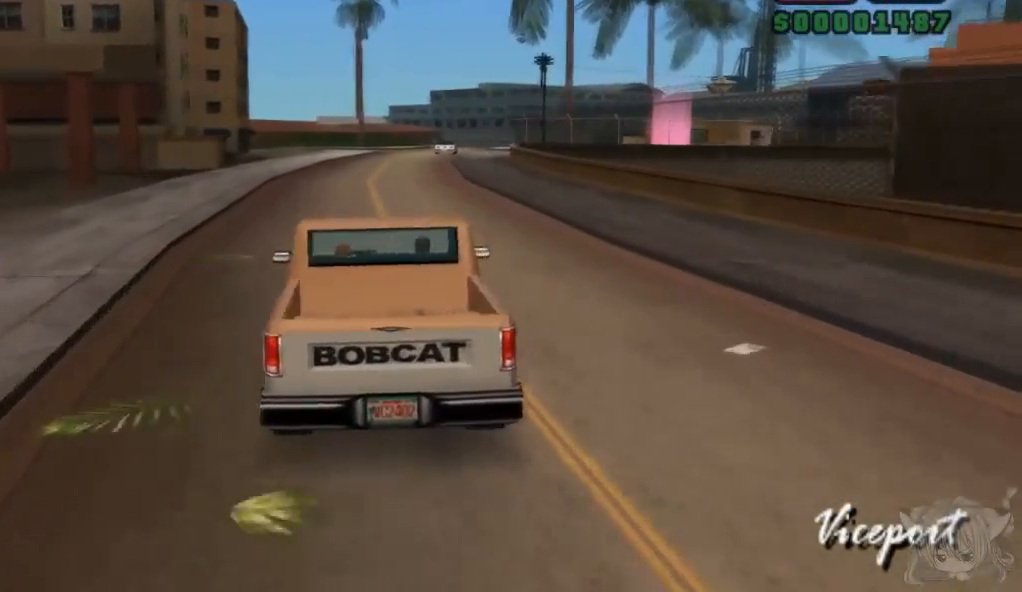
{"buttons": ["CROSS"], "left_stick": "center", "events": [[200, "left_stick", "left"], [317, "left_stick", "center"]]}
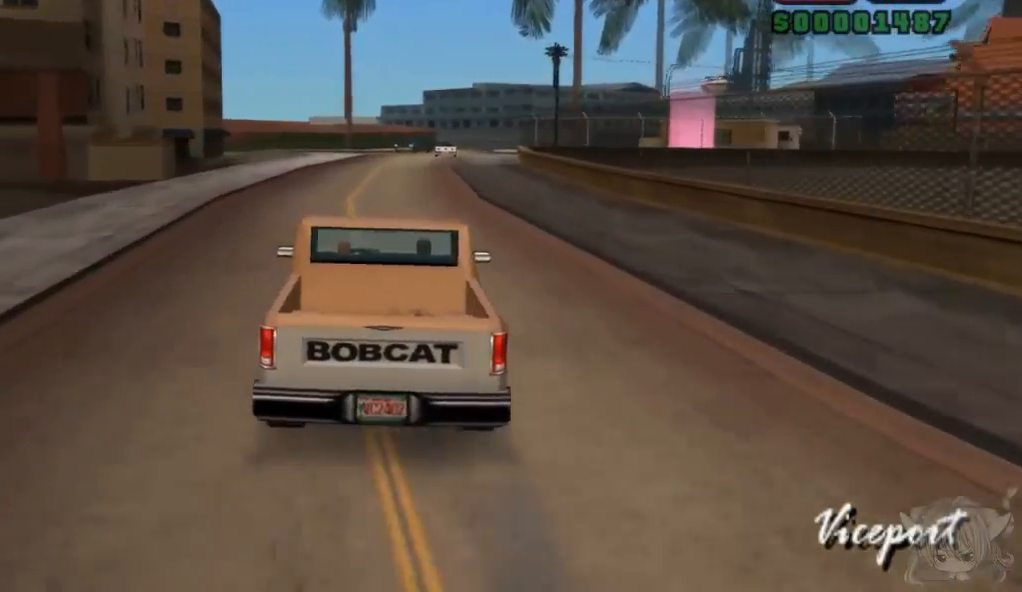
{"buttons": ["CROSS"], "left_stick": "center", "events": []}
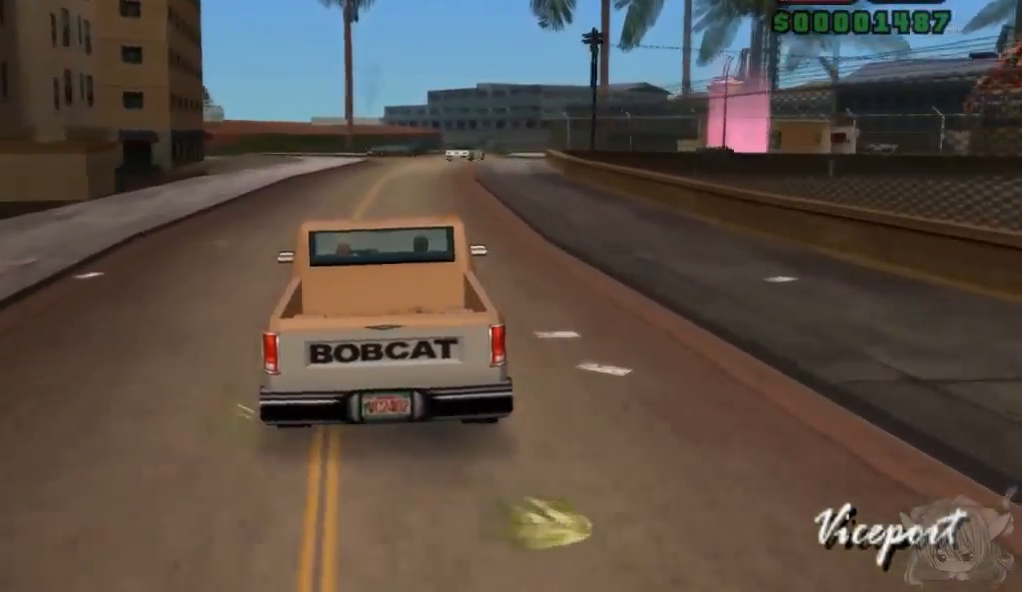
{"buttons": [], "left_stick": "center", "events": [[67, "CROSS", "up"]]}
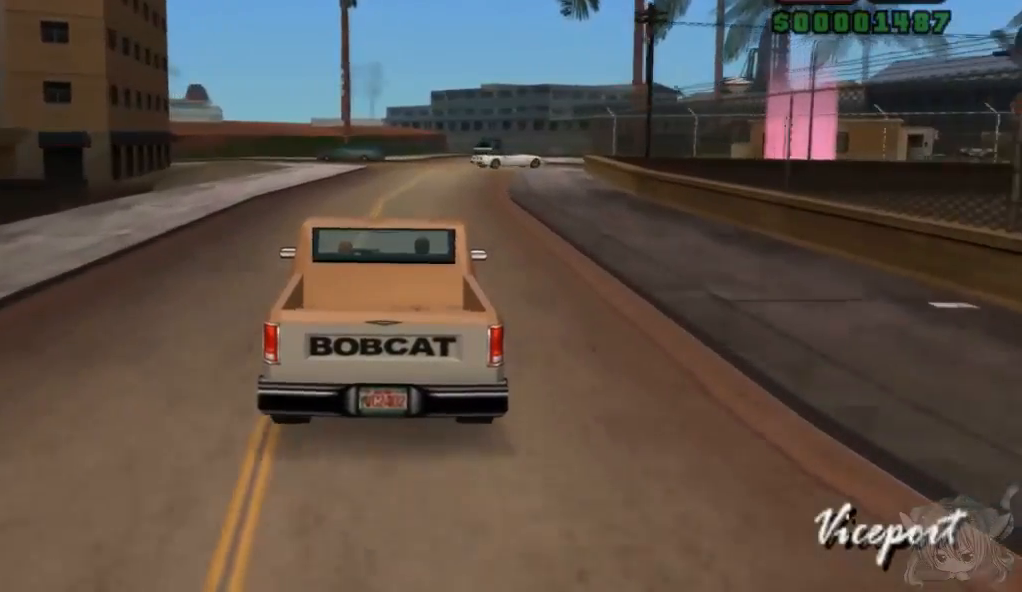
{"buttons": [], "left_stick": "center", "events": []}
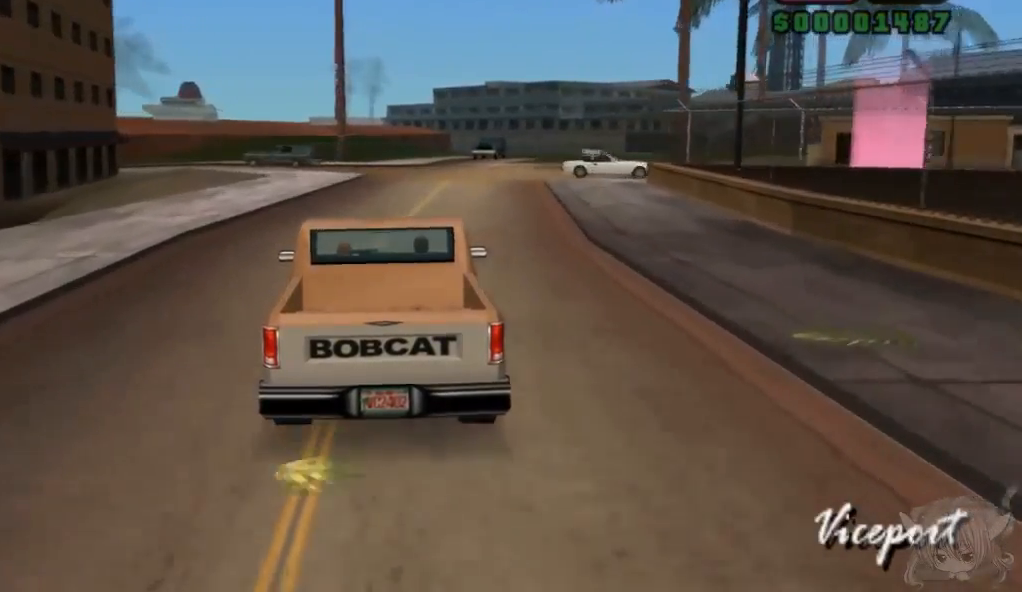
{"buttons": [], "left_stick": "center", "events": [[67, "left_stick", "right"], [267, "left_stick", "center"]]}
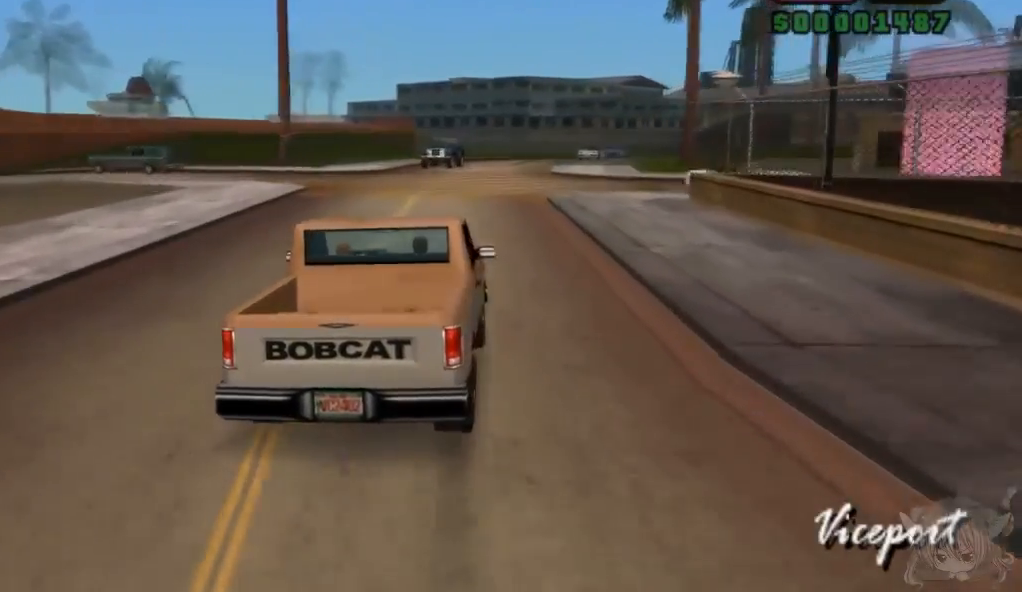
{"buttons": [], "left_stick": "center", "events": [[67, "left_stick", "right"], [417, "left_stick", "center"]]}
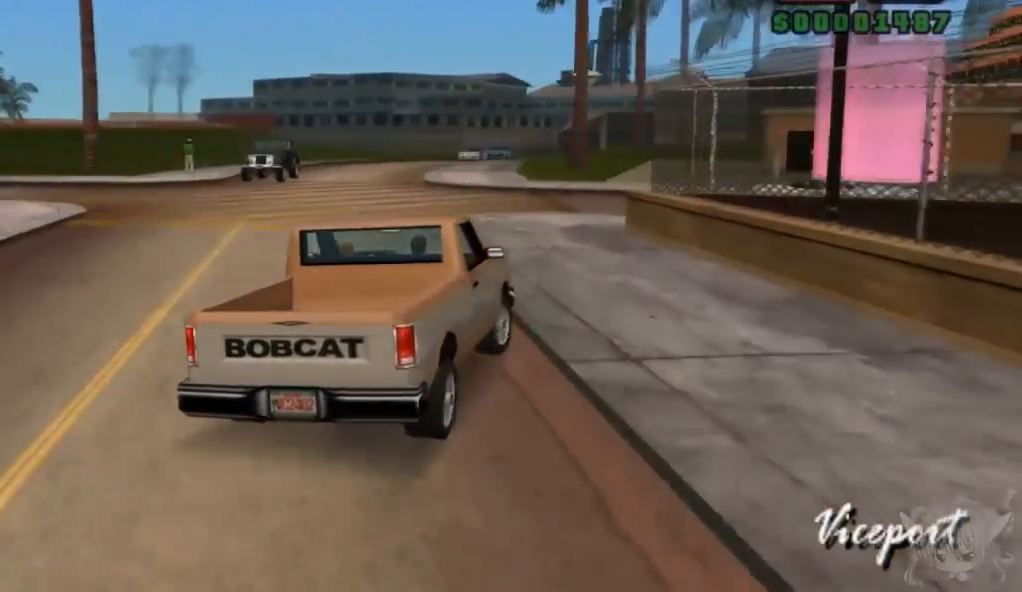
{"buttons": [], "left_stick": "left", "events": [[317, "left_stick", "left"]]}
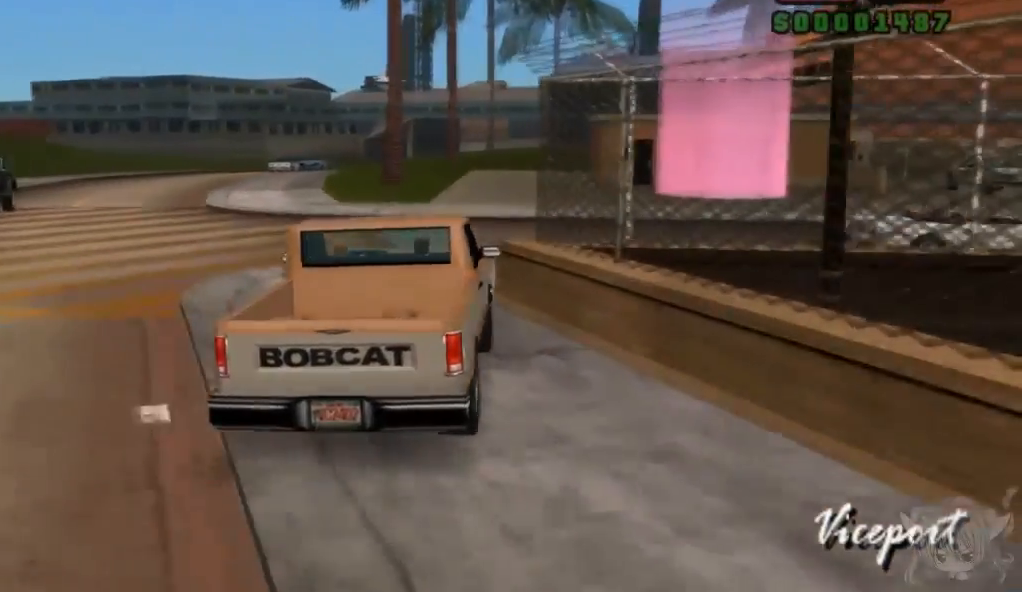
{"buttons": [], "left_stick": "right", "events": [[17, "left_stick", "center"], [133, "left_stick", "right"]]}
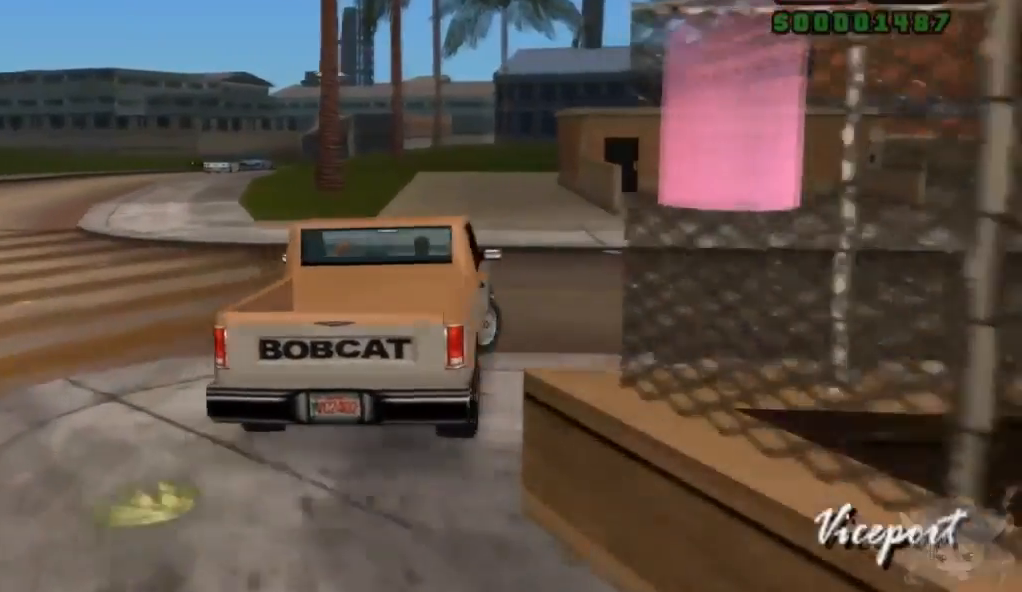
{"buttons": [], "left_stick": "center", "events": [[183, "left_stick", "center"]]}